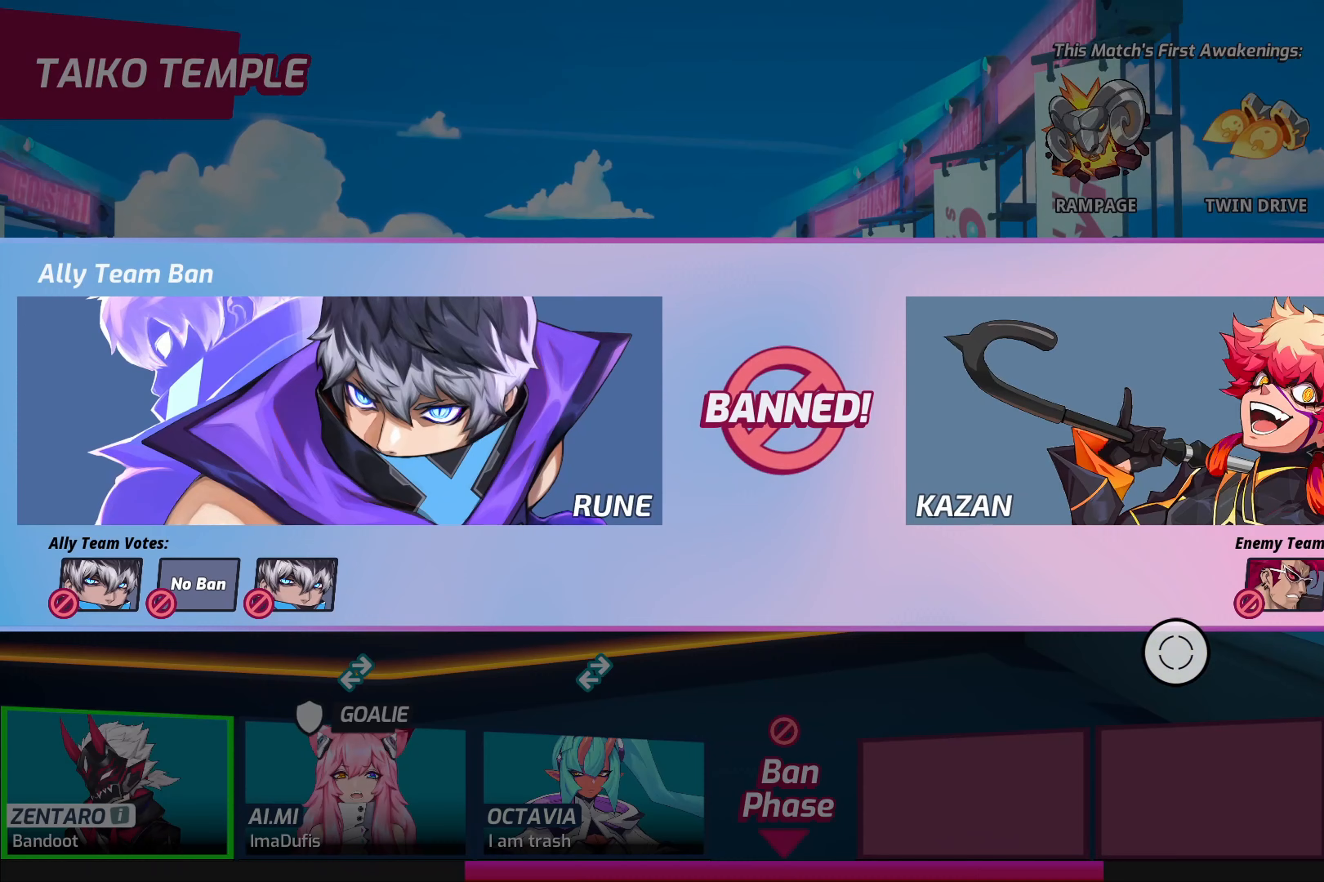
Gameplay with a controller (Xbox layout); each line is a JSON object with the inputs held at the frame after it. "events" lists button and stick changes between this image and that frame as [ms after this image, input, new state], when the widget could be followed in between.
{"buttons": [], "left_stick": "down-right", "right_stick": "center", "events": [[67, "left_stick", "left"], [283, "left_stick", "up"], [400, "left_stick", "center"], [467, "left_stick", "down-right"]]}
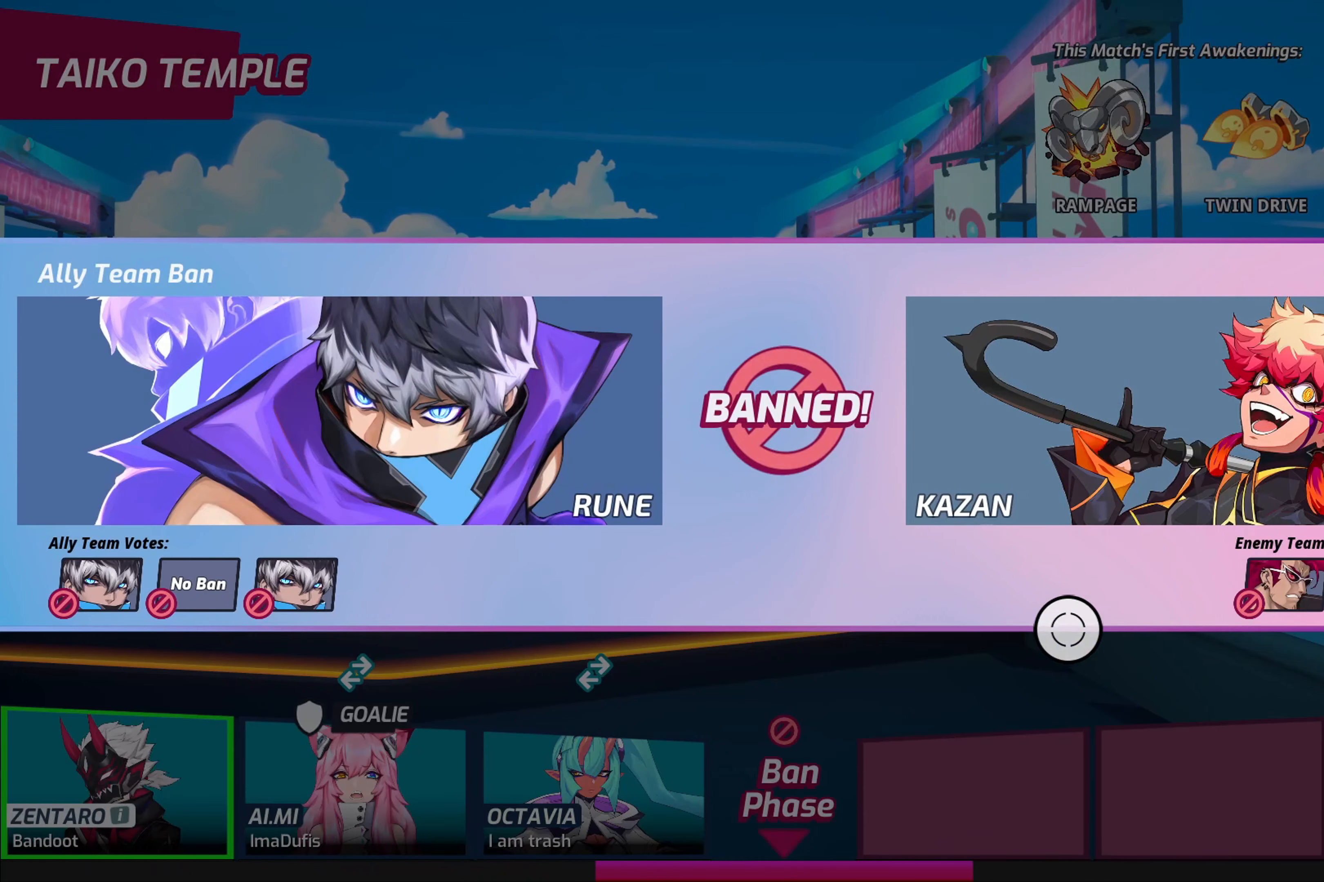
{"buttons": [], "left_stick": "up", "right_stick": "center", "events": [[150, "left_stick", "center"], [450, "left_stick", "up"]]}
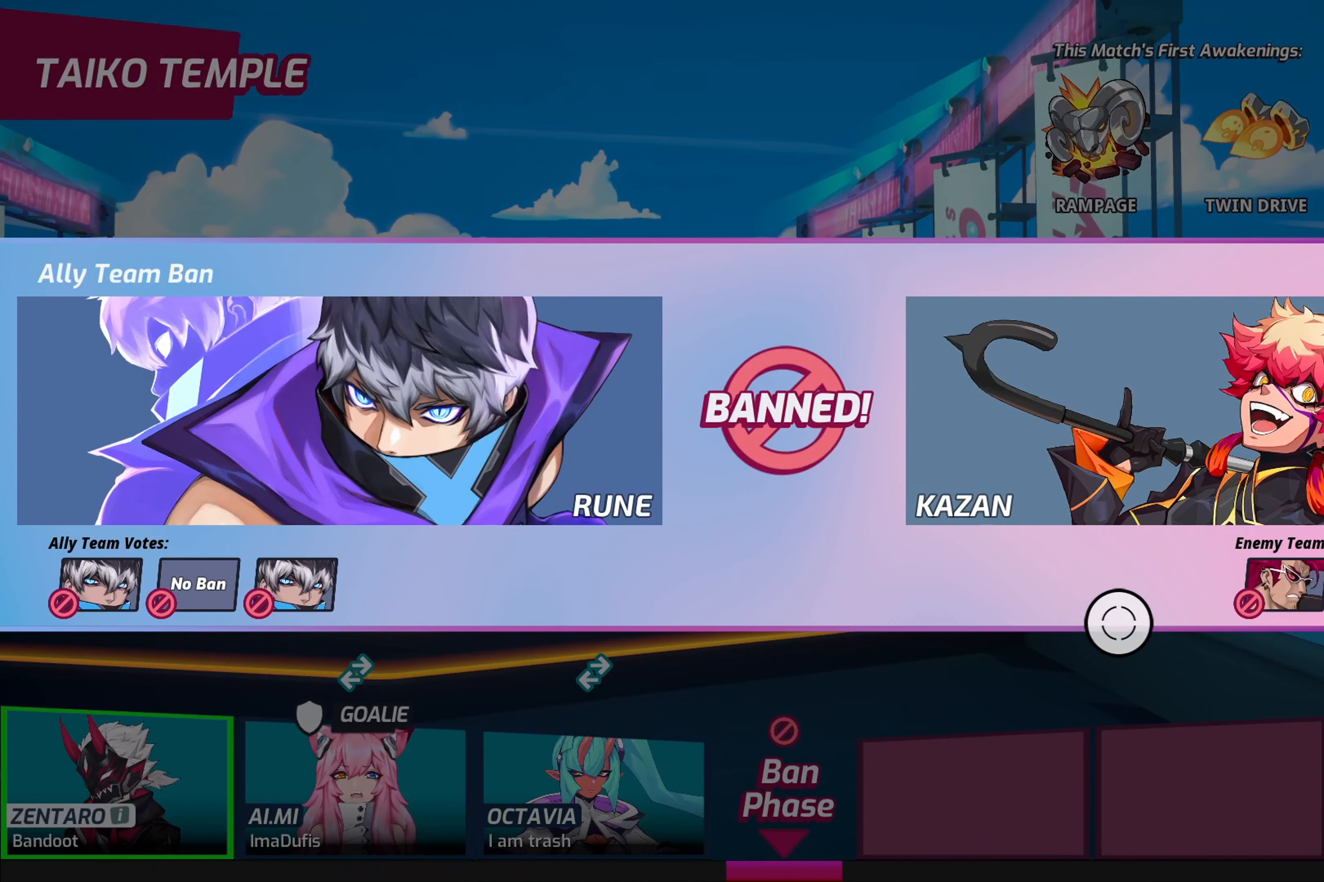
{"buttons": [], "left_stick": "down-right", "right_stick": "center", "events": [[83, "A", "down"], [117, "A", "up"], [150, "left_stick", "center"], [450, "left_stick", "down-right"]]}
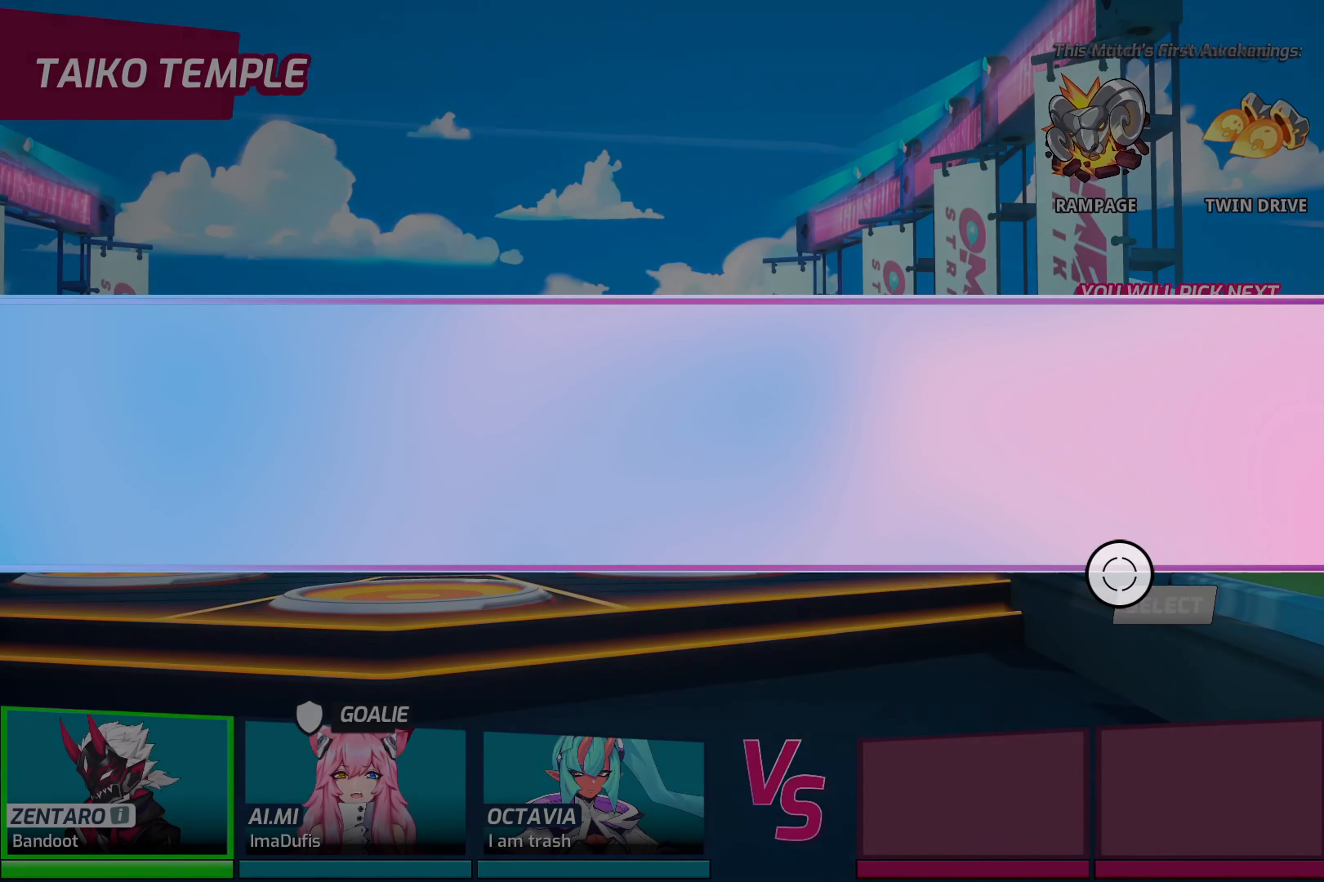
{"buttons": [], "left_stick": "center", "right_stick": "center", "events": [[50, "left_stick", "center"], [67, "A", "down"], [150, "A", "up"], [150, "left_stick", "down-right"], [433, "left_stick", "center"]]}
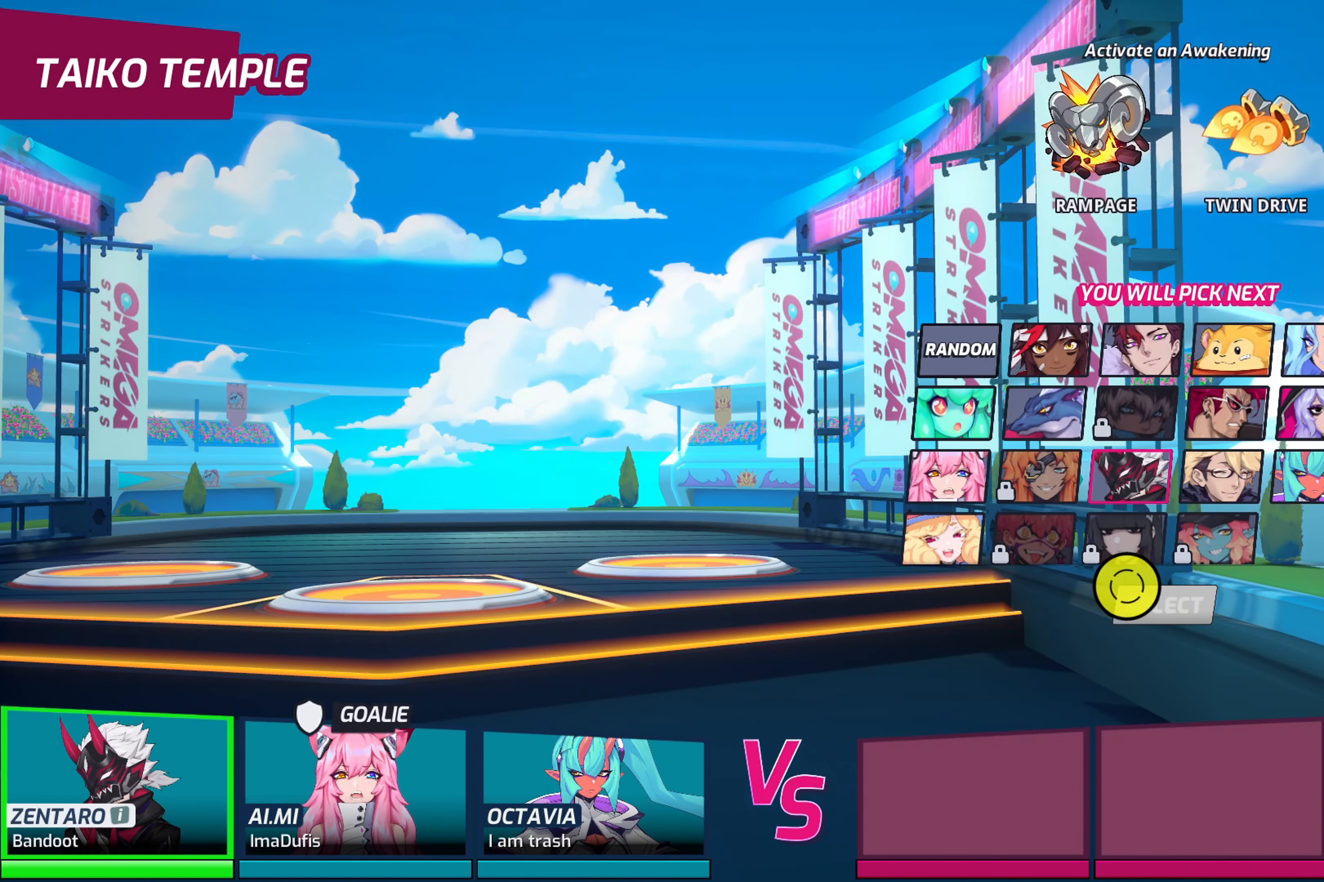
{"buttons": [], "left_stick": "center", "right_stick": "center", "events": [[250, "left_stick", "down-right"], [383, "A", "down"], [417, "left_stick", "center"], [467, "A", "up"]]}
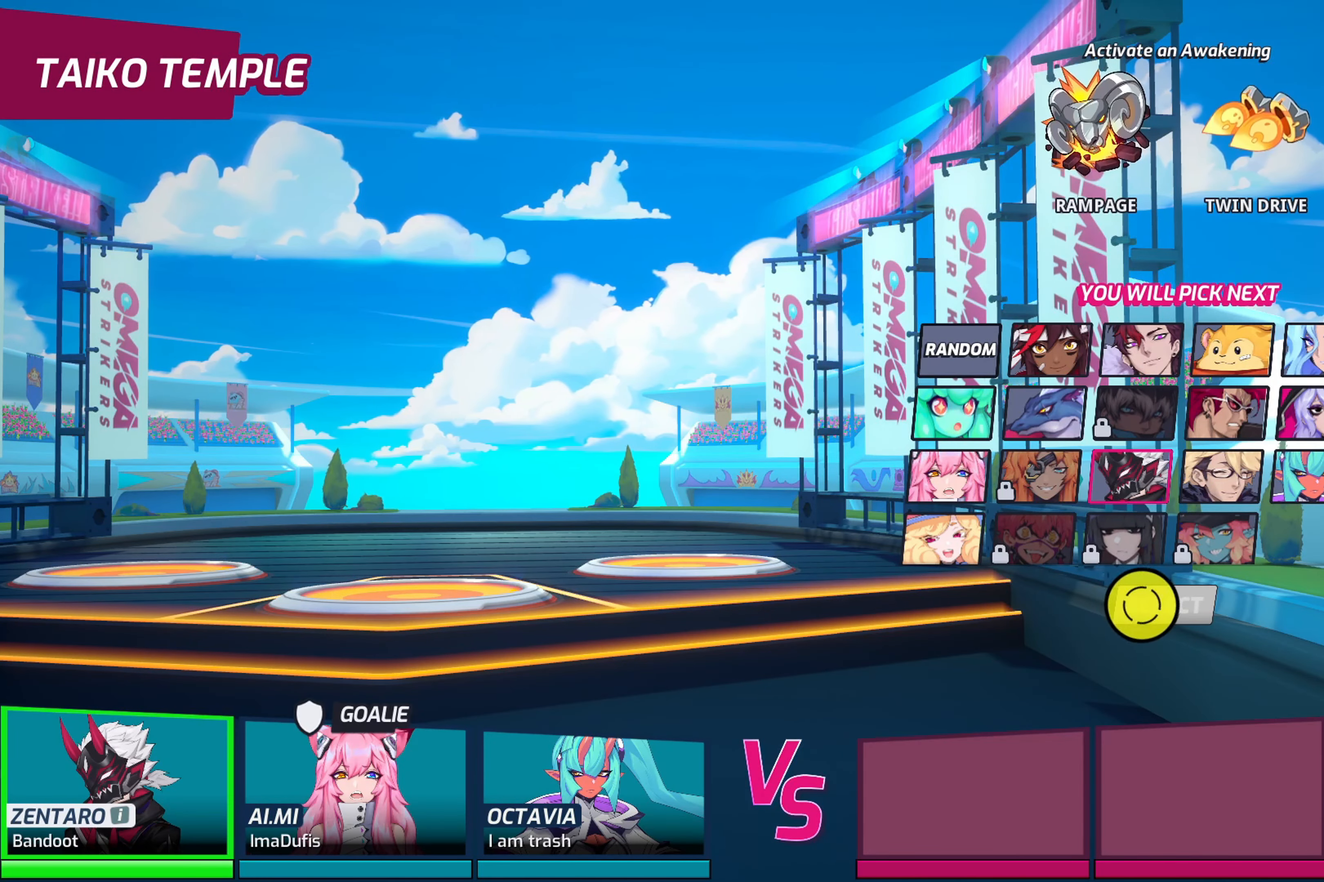
{"buttons": [], "left_stick": "up-right", "right_stick": "center", "events": [[83, "A", "down"], [167, "A", "up"], [283, "left_stick", "right"], [350, "left_stick", "up-right"]]}
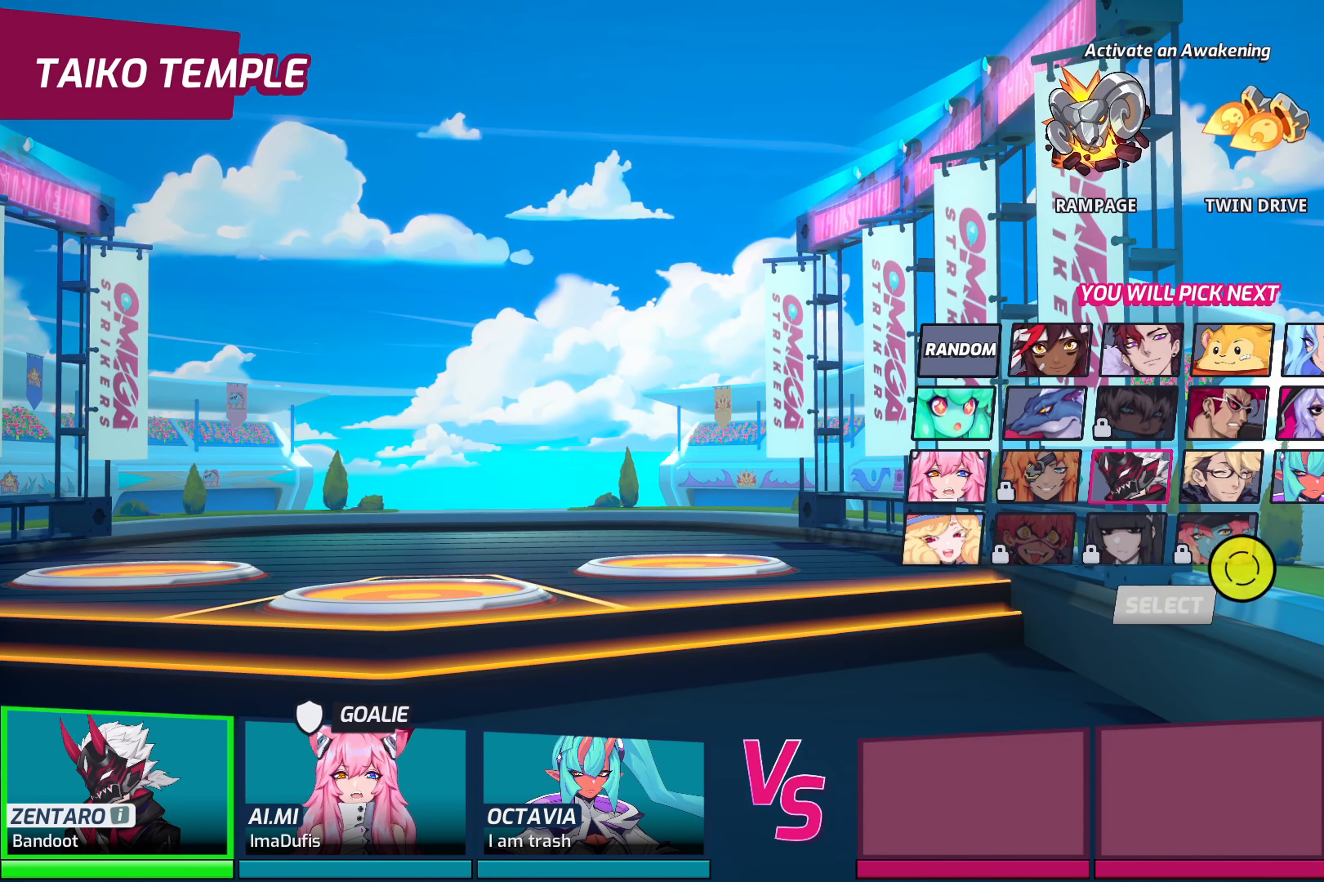
{"buttons": [], "left_stick": "center", "right_stick": "center", "events": [[33, "left_stick", "up"], [450, "left_stick", "center"]]}
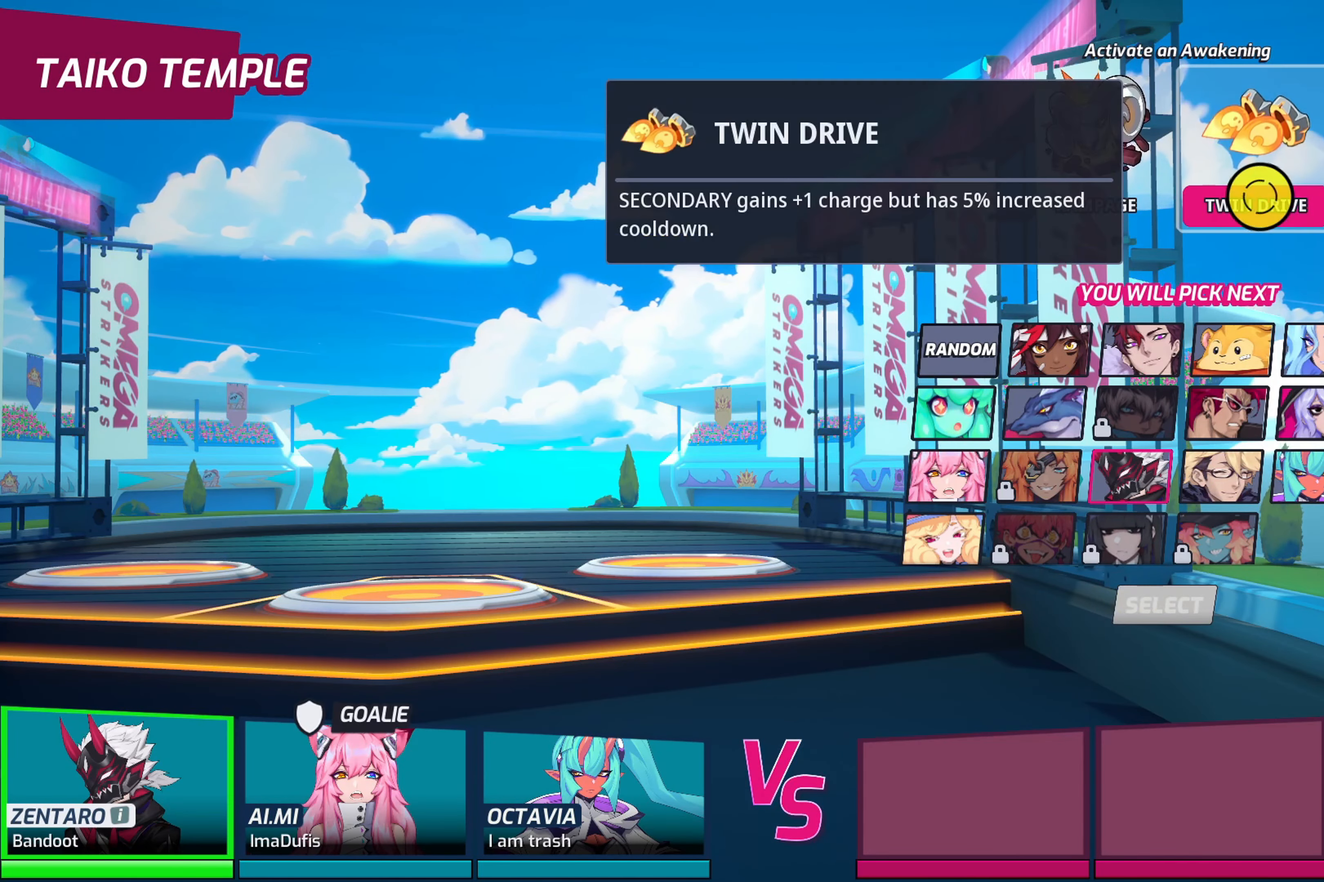
{"buttons": [], "left_stick": "down-left", "right_stick": "center", "events": [[100, "A", "down"], [217, "A", "up"], [250, "left_stick", "down-left"]]}
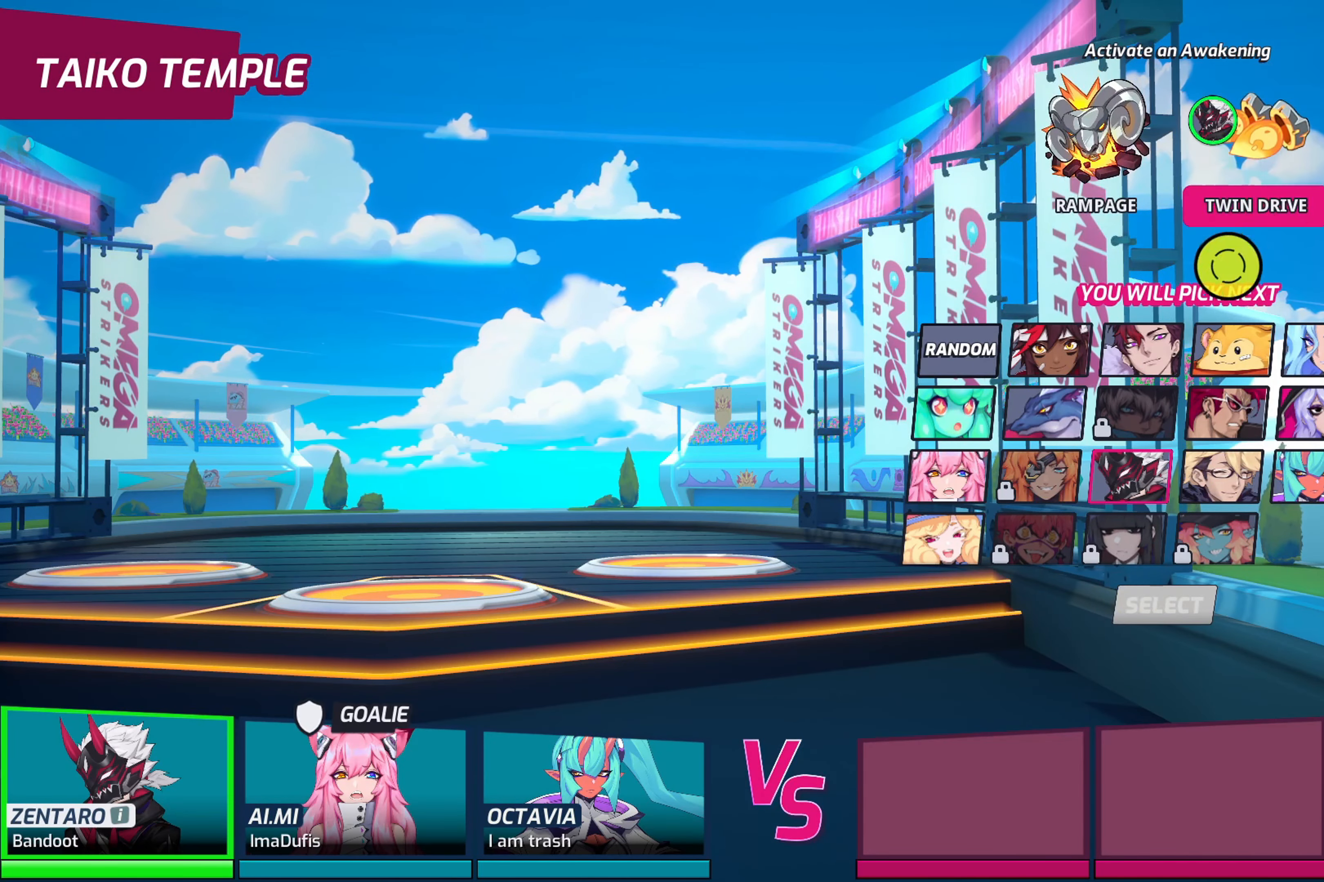
{"buttons": [], "left_stick": "center", "right_stick": "center", "events": [[317, "left_stick", "center"]]}
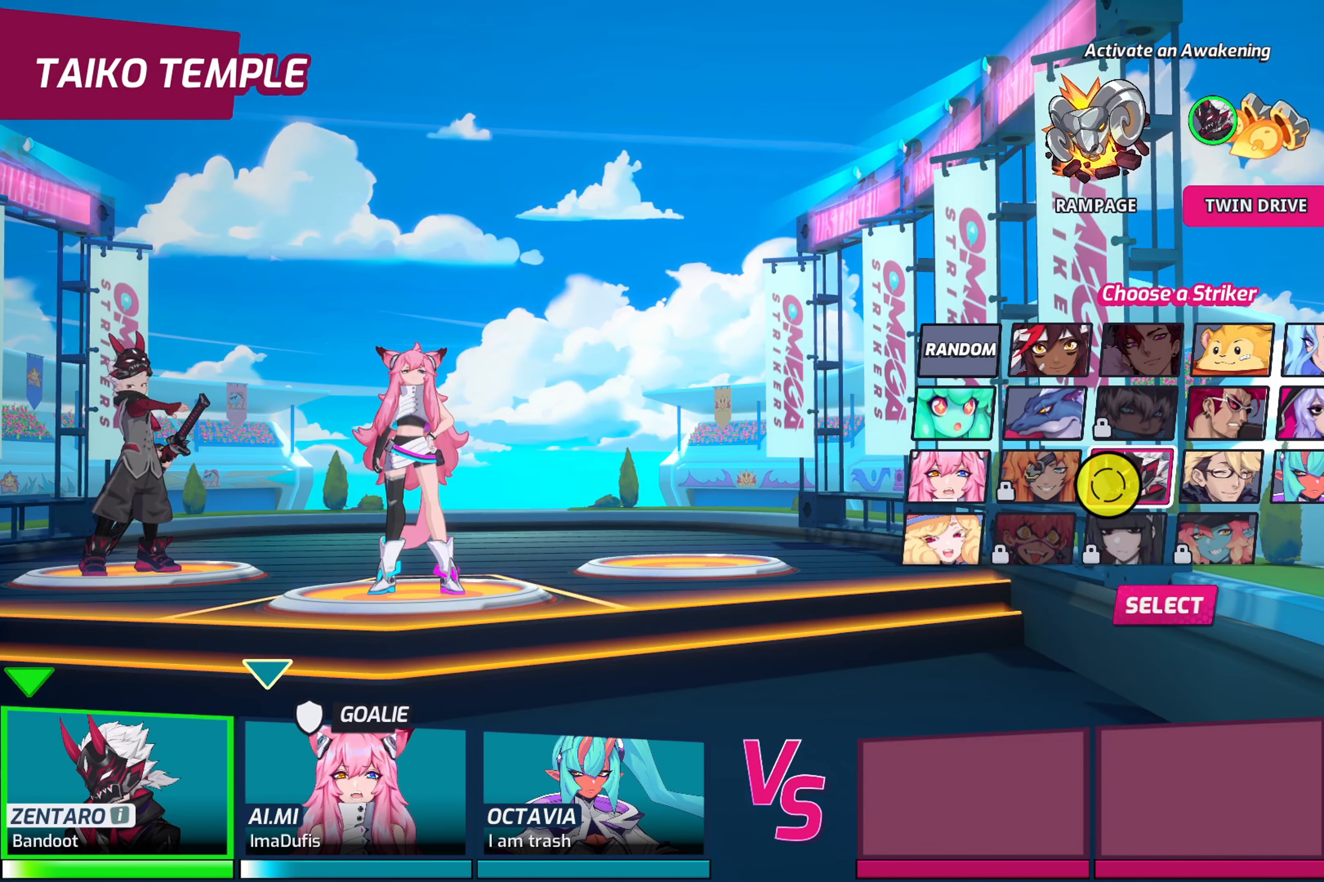
{"buttons": [], "left_stick": "center", "right_stick": "center", "events": [[317, "A", "down"], [417, "A", "up"]]}
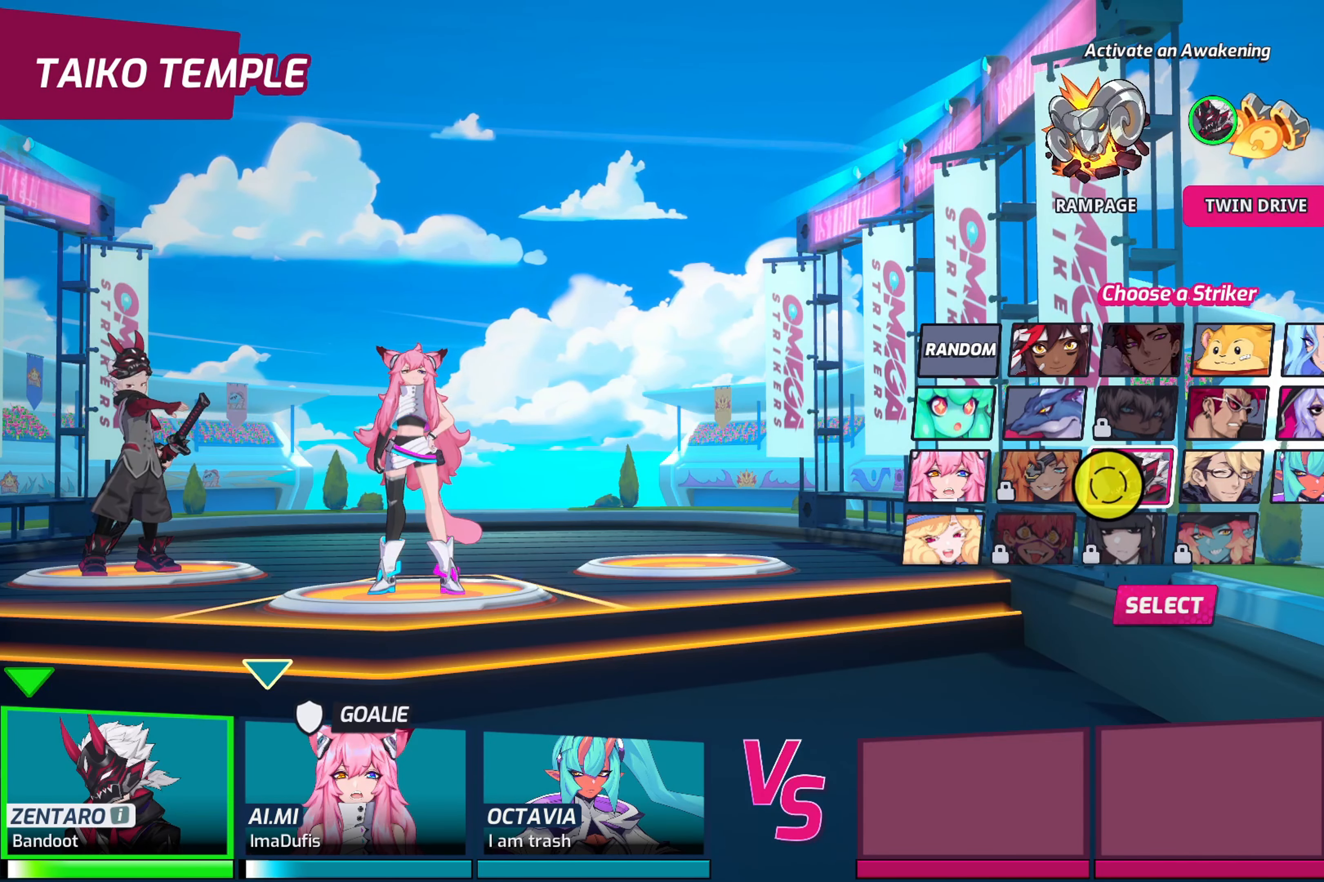
{"buttons": [], "left_stick": "center", "right_stick": "center", "events": [[117, "left_stick", "down-right"], [484, "left_stick", "center"]]}
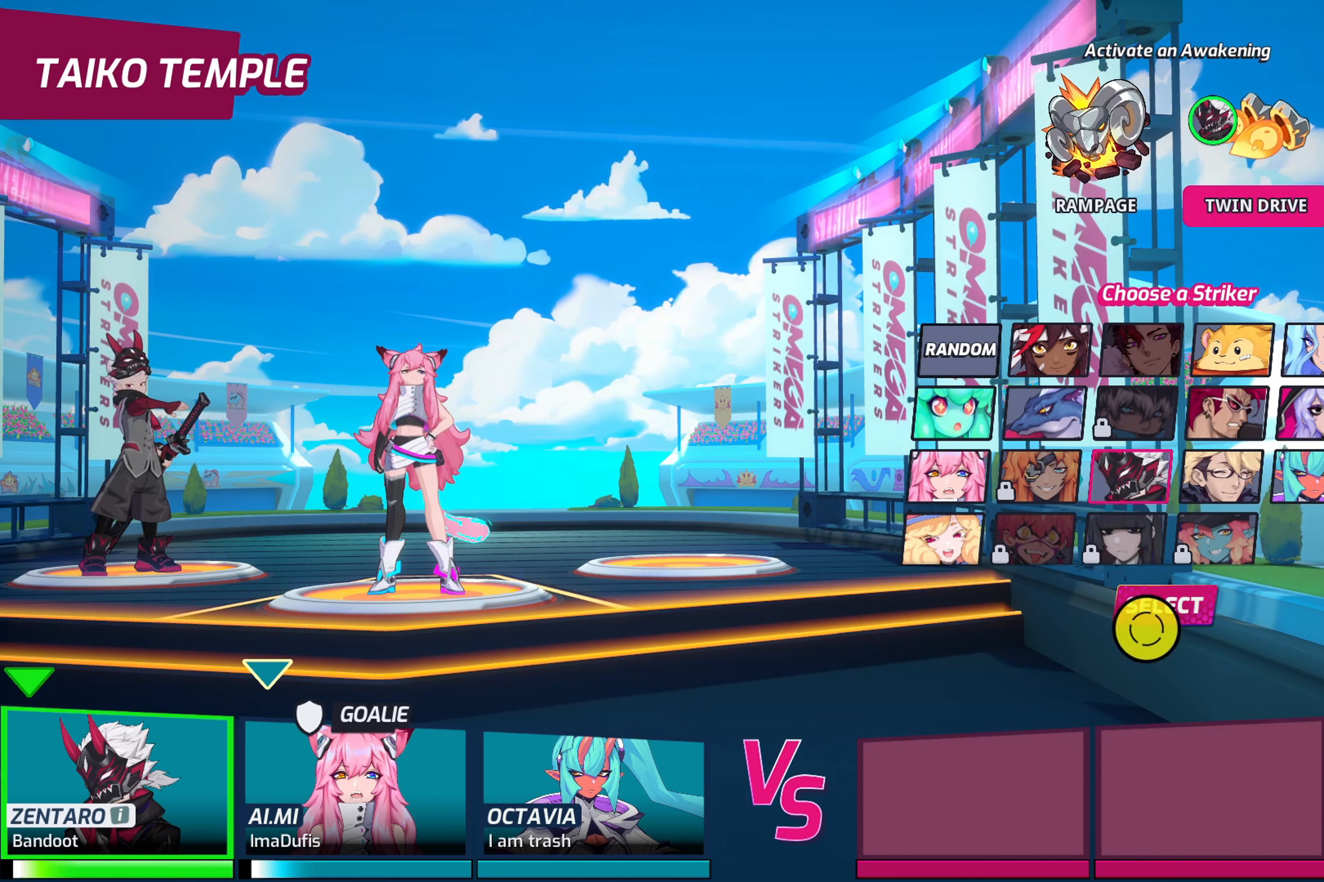
{"buttons": [], "left_stick": "center", "right_stick": "center", "events": [[200, "A", "down"], [300, "A", "up"]]}
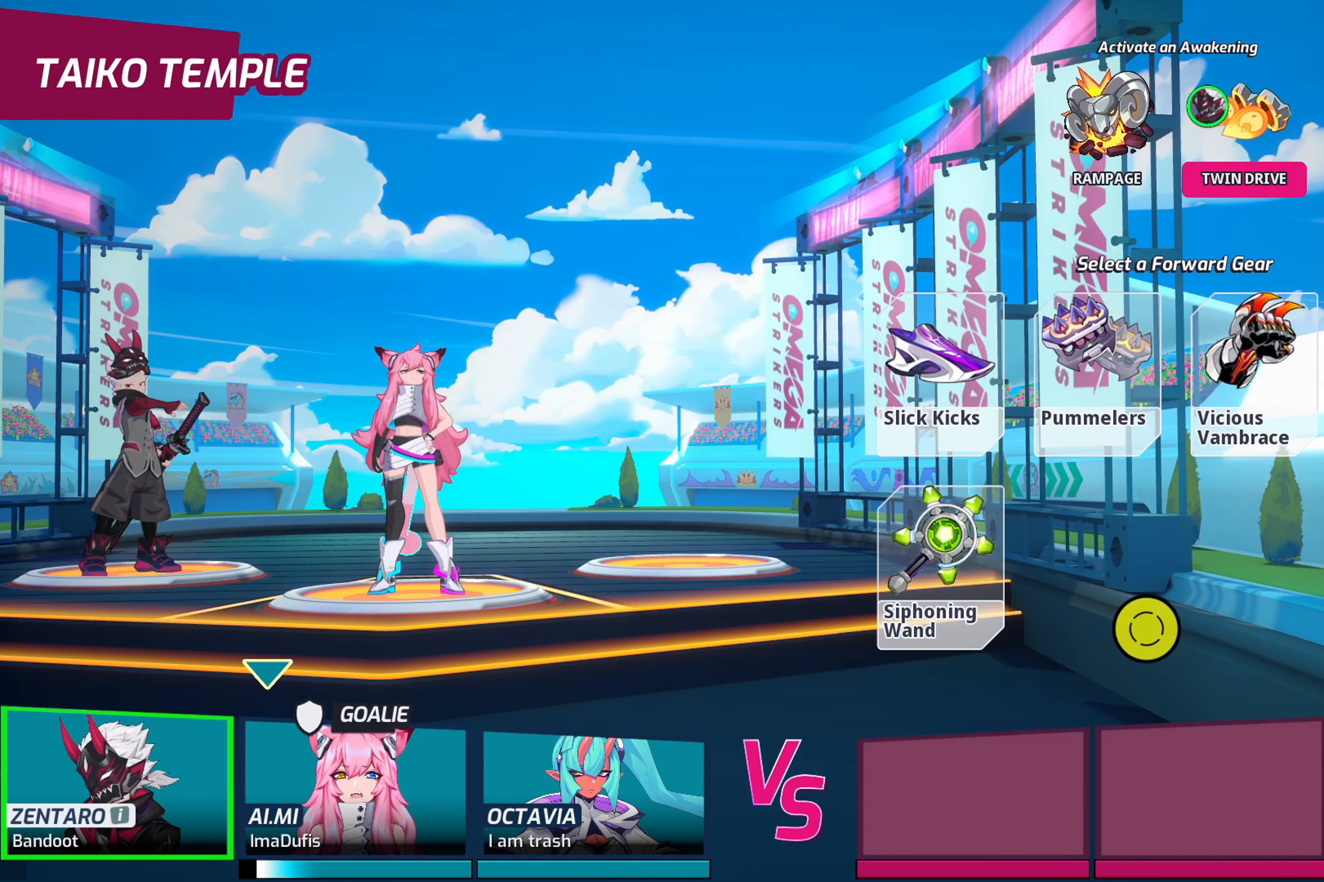
{"buttons": [], "left_stick": "center", "right_stick": "center", "events": []}
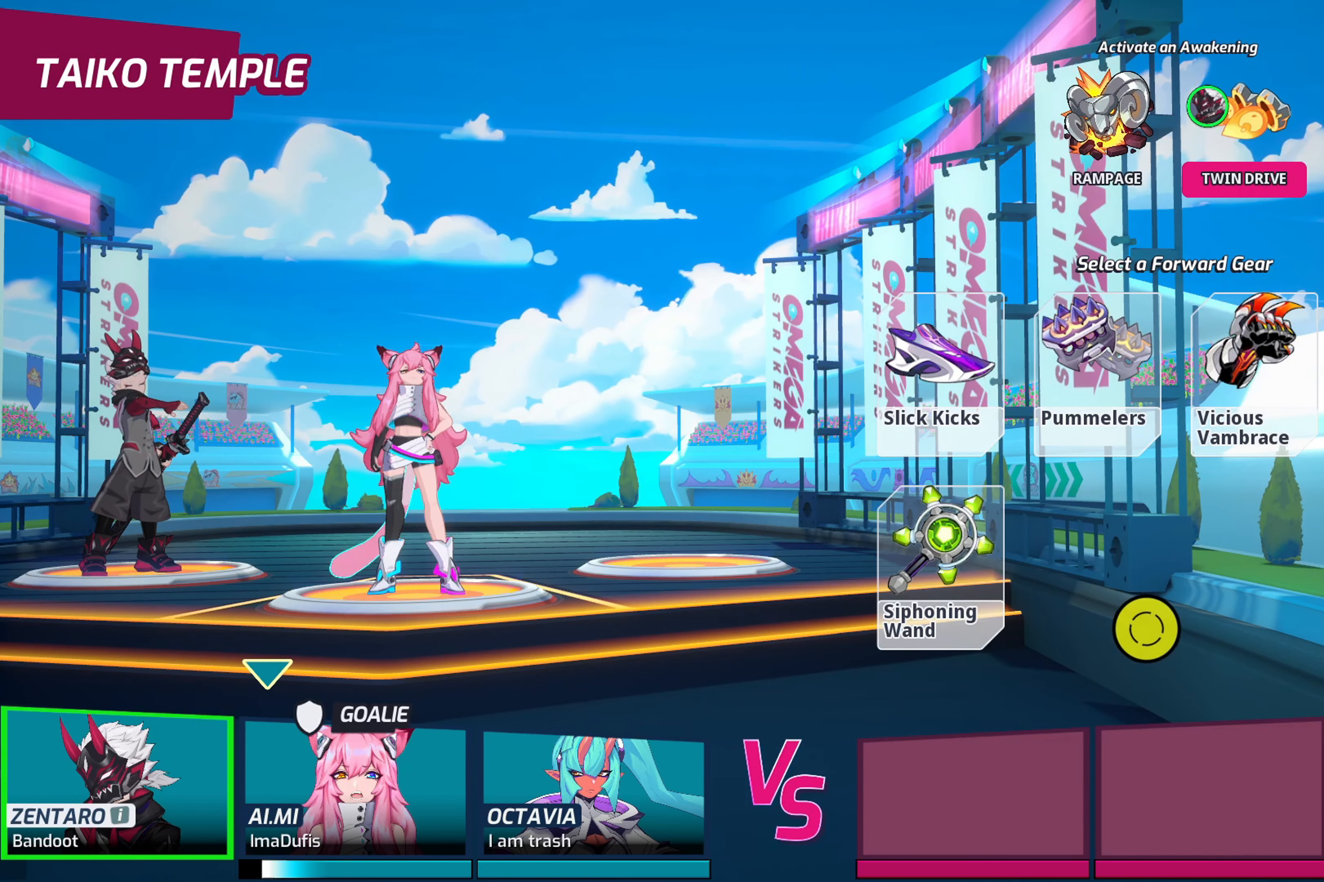
{"buttons": [], "left_stick": "center", "right_stick": "center", "events": []}
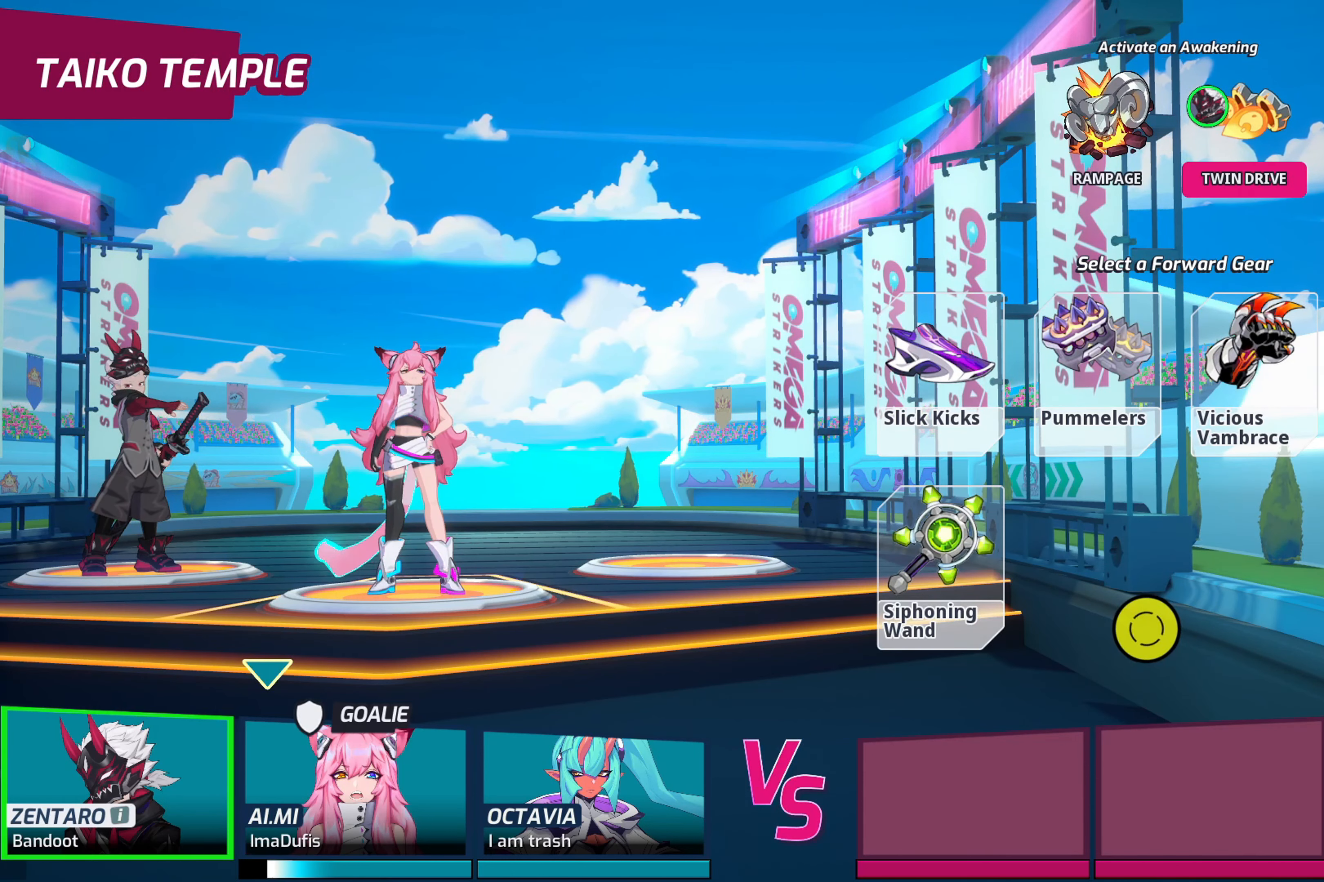
{"buttons": [], "left_stick": "center", "right_stick": "center", "events": []}
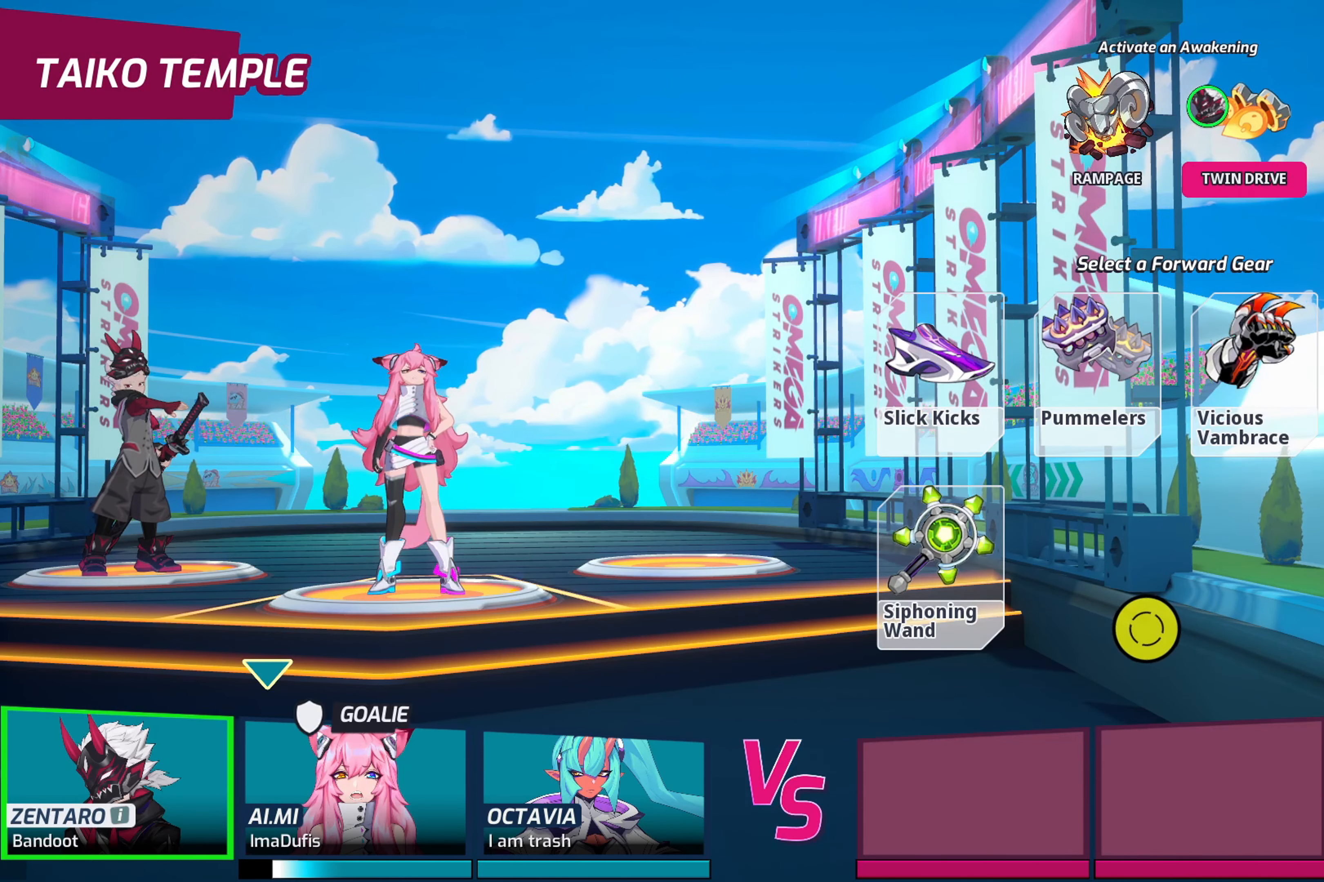
{"buttons": [], "left_stick": "center", "right_stick": "center", "events": []}
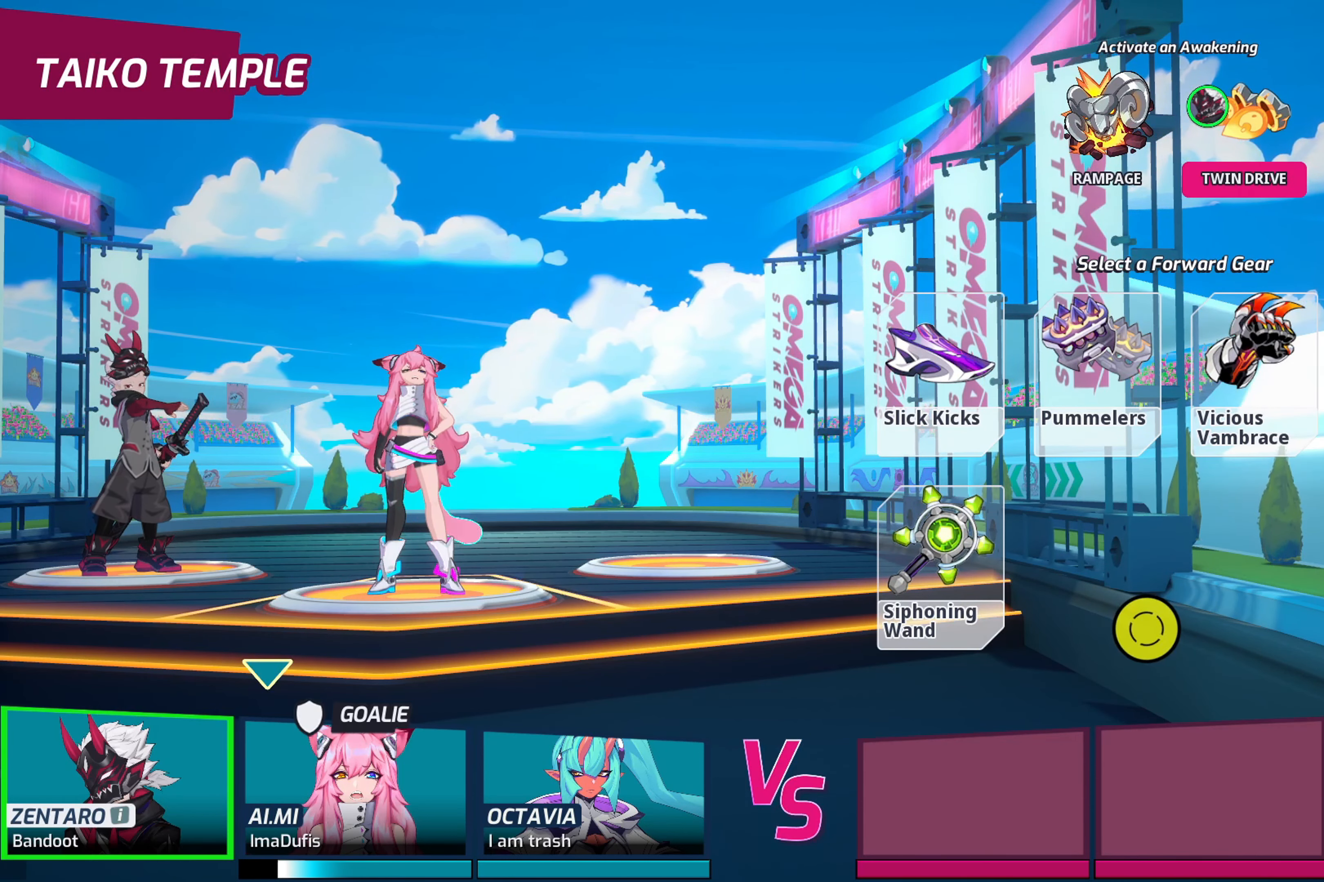
{"buttons": [], "left_stick": "center", "right_stick": "center", "events": []}
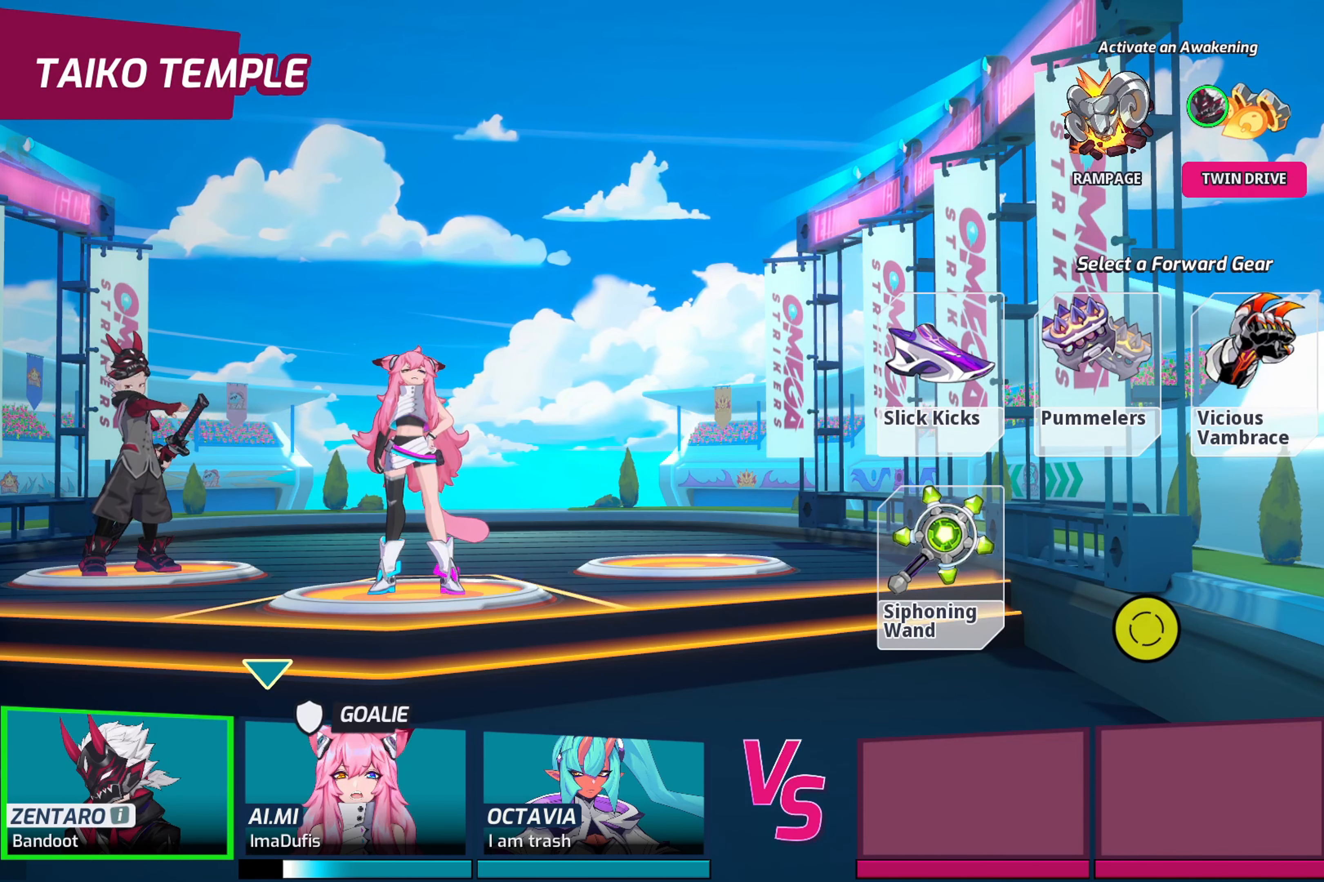
{"buttons": [], "left_stick": "center", "right_stick": "center", "events": [[84, "left_stick", "left"], [317, "left_stick", "center"]]}
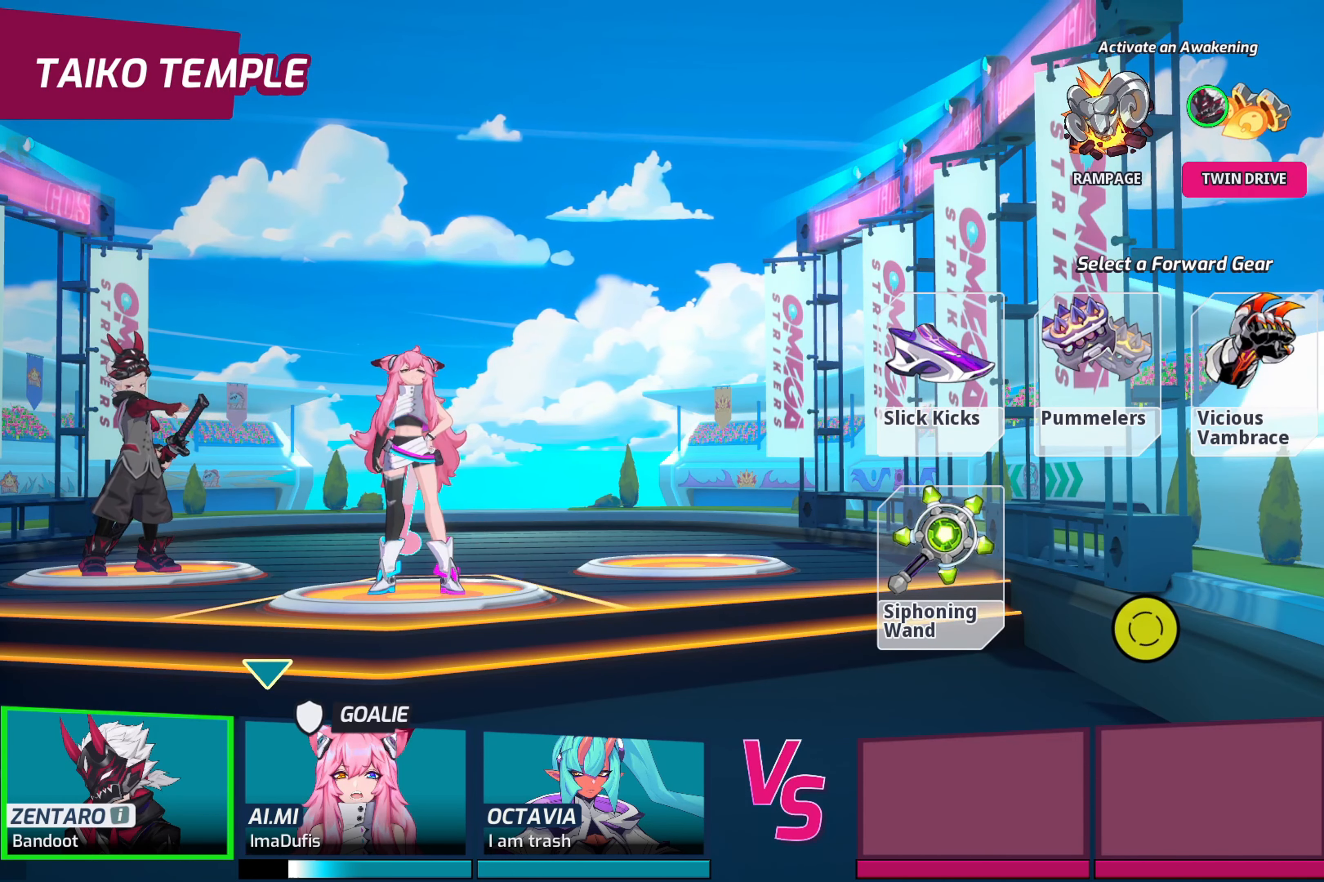
{"buttons": [], "left_stick": "center", "right_stick": "center", "events": []}
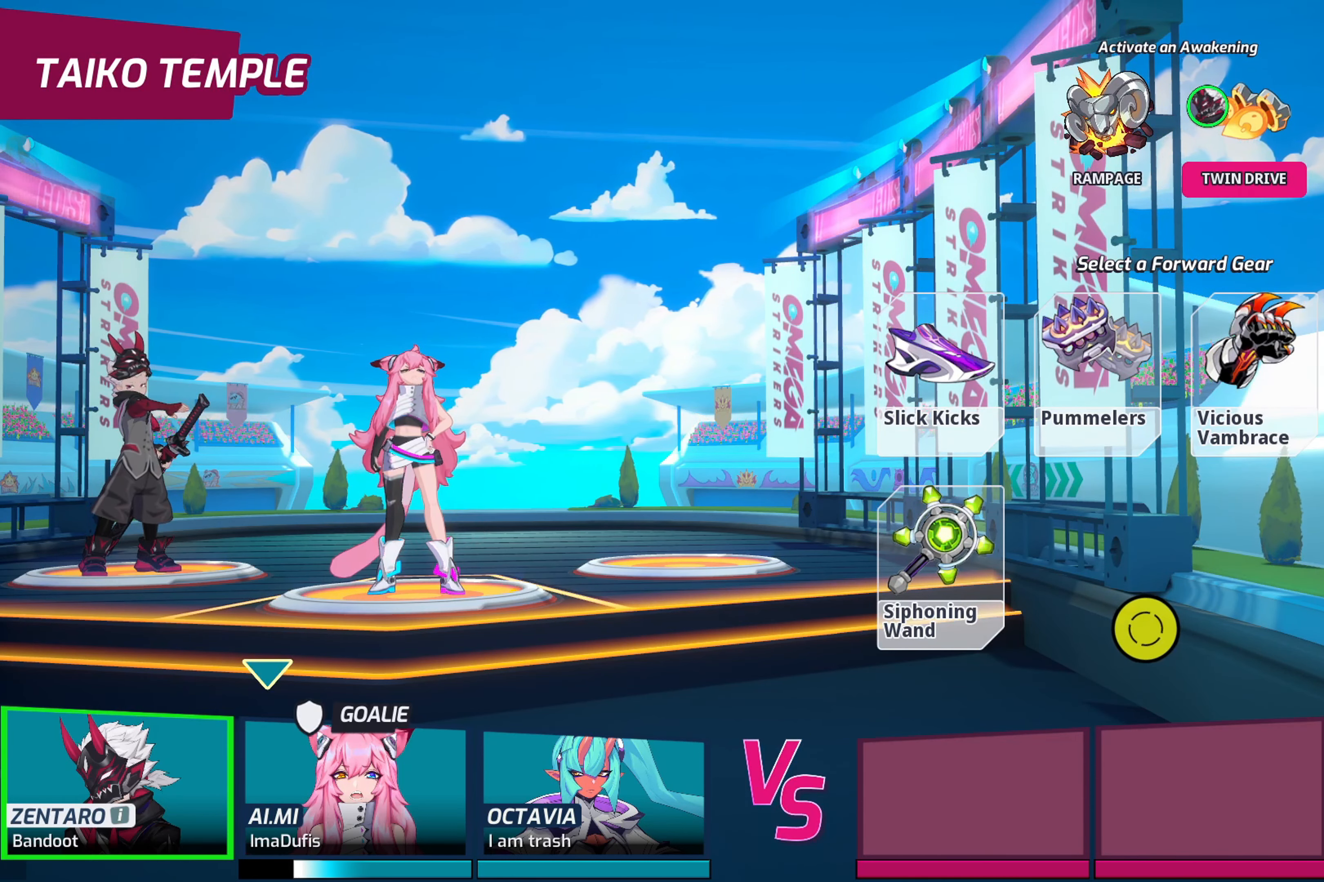
{"buttons": [], "left_stick": "center", "right_stick": "center", "events": []}
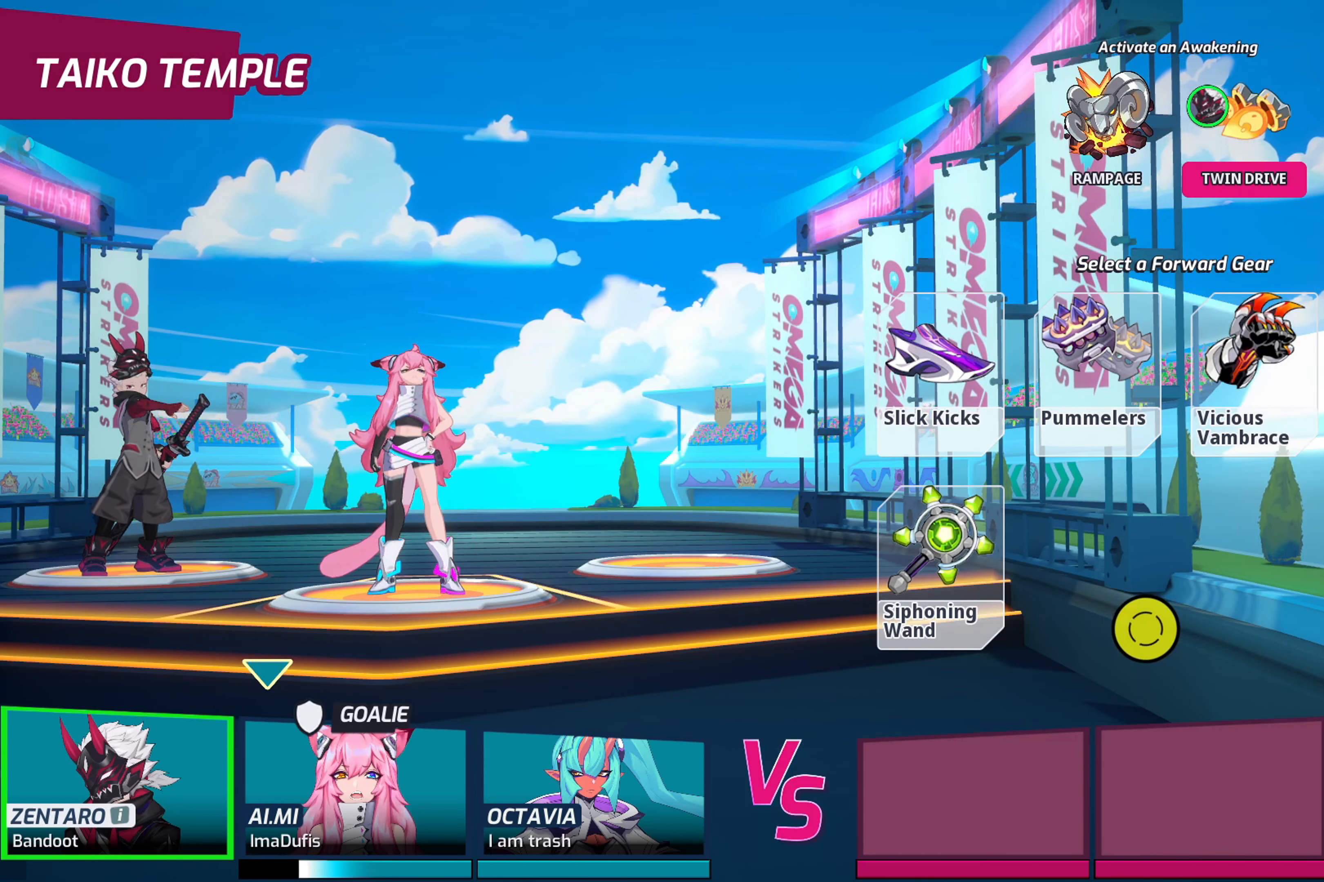
{"buttons": [], "left_stick": "center", "right_stick": "center", "events": []}
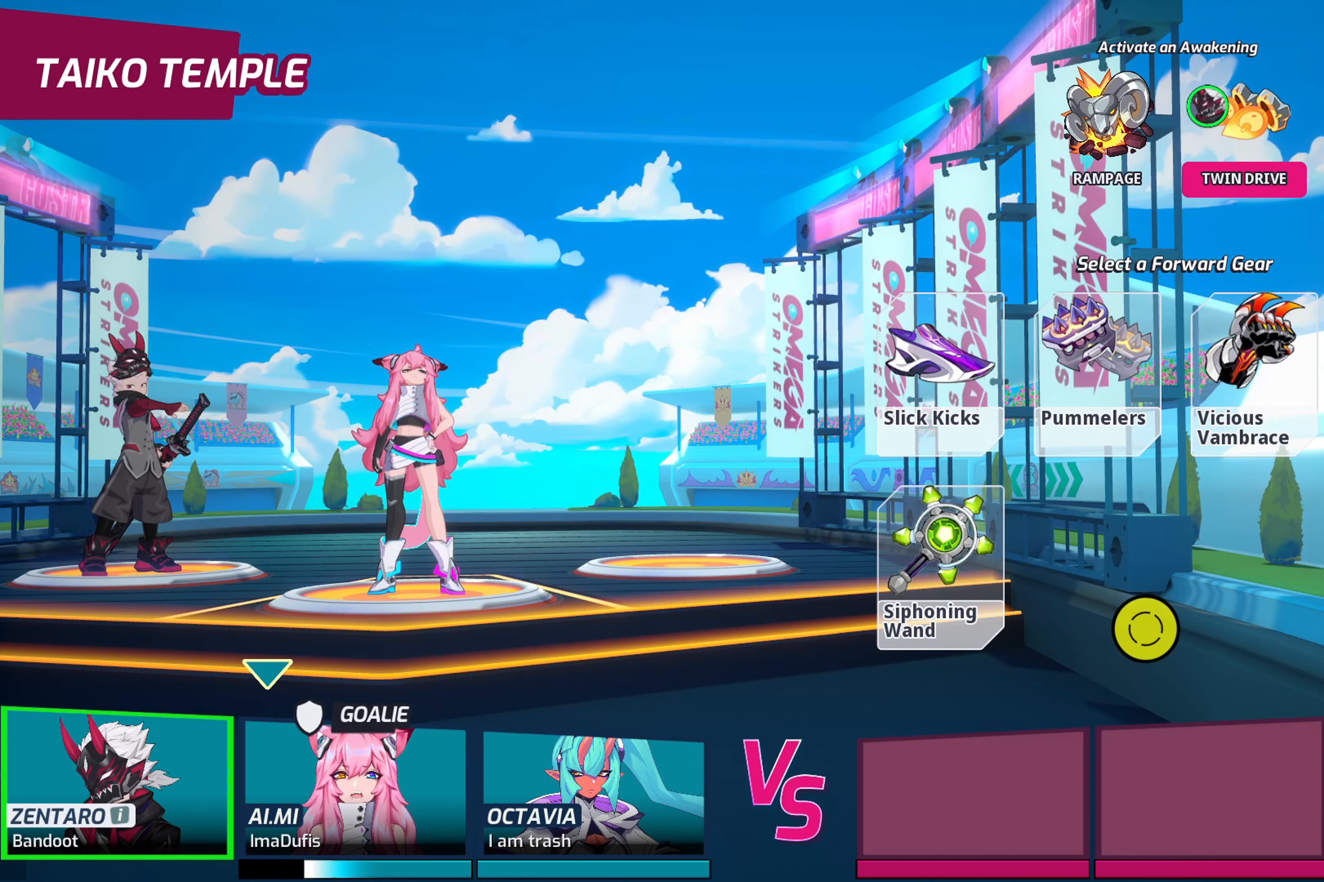
{"buttons": [], "left_stick": "center", "right_stick": "center", "events": []}
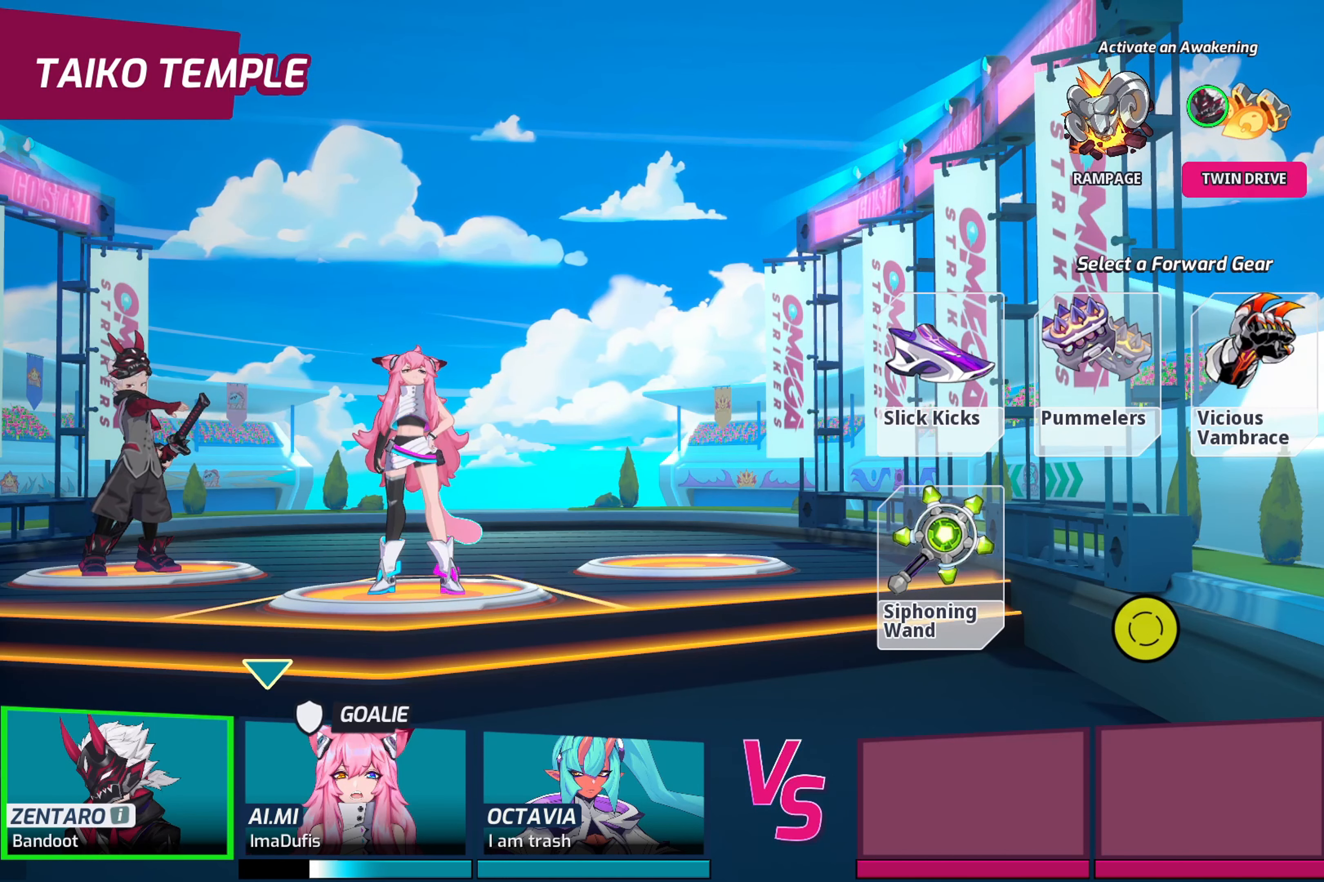
{"buttons": [], "left_stick": "up-left", "right_stick": "center", "events": [[83, "left_stick", "up-left"]]}
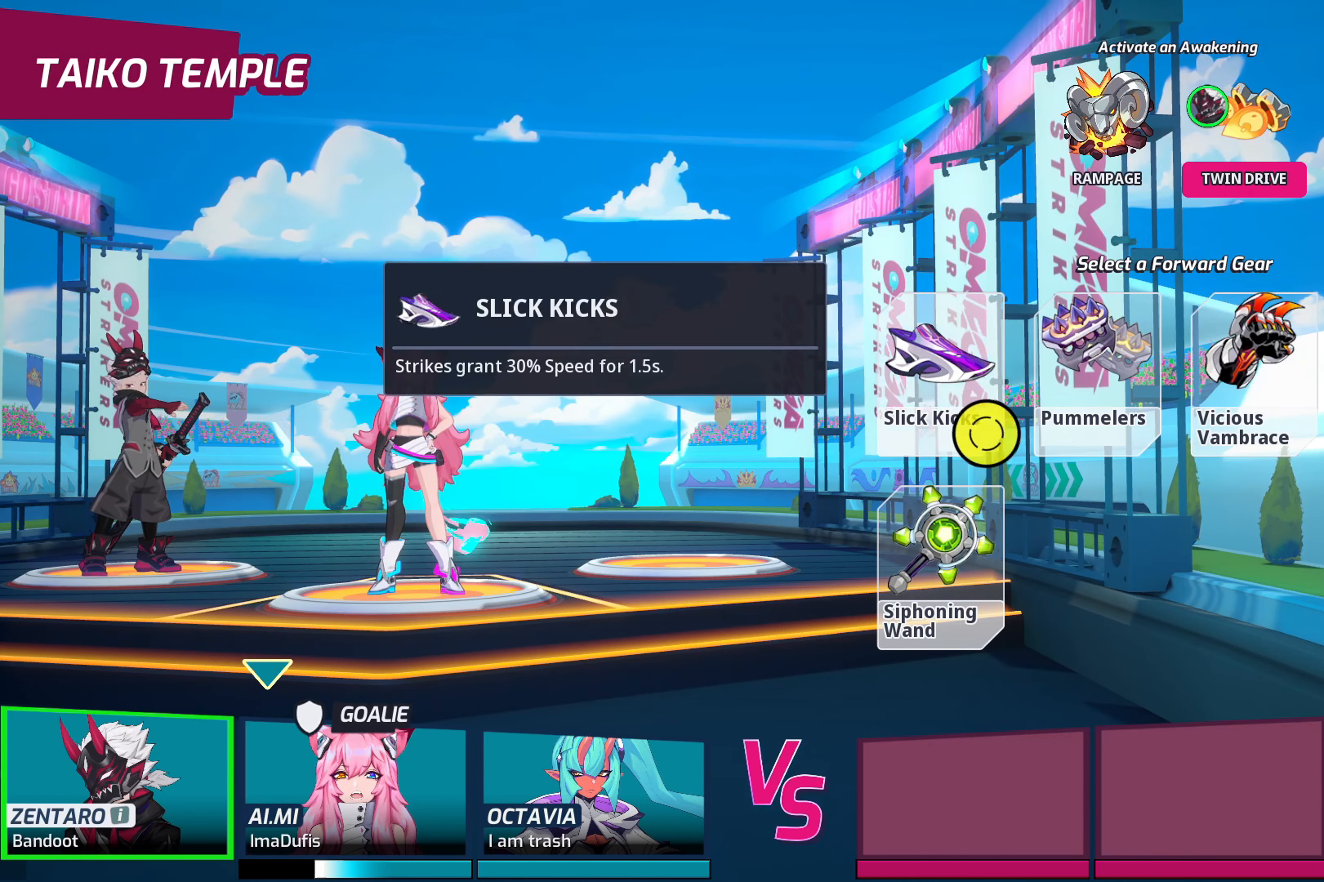
{"buttons": [], "left_stick": "up-left", "right_stick": "center", "events": [[166, "left_stick", "center"], [450, "left_stick", "up-left"]]}
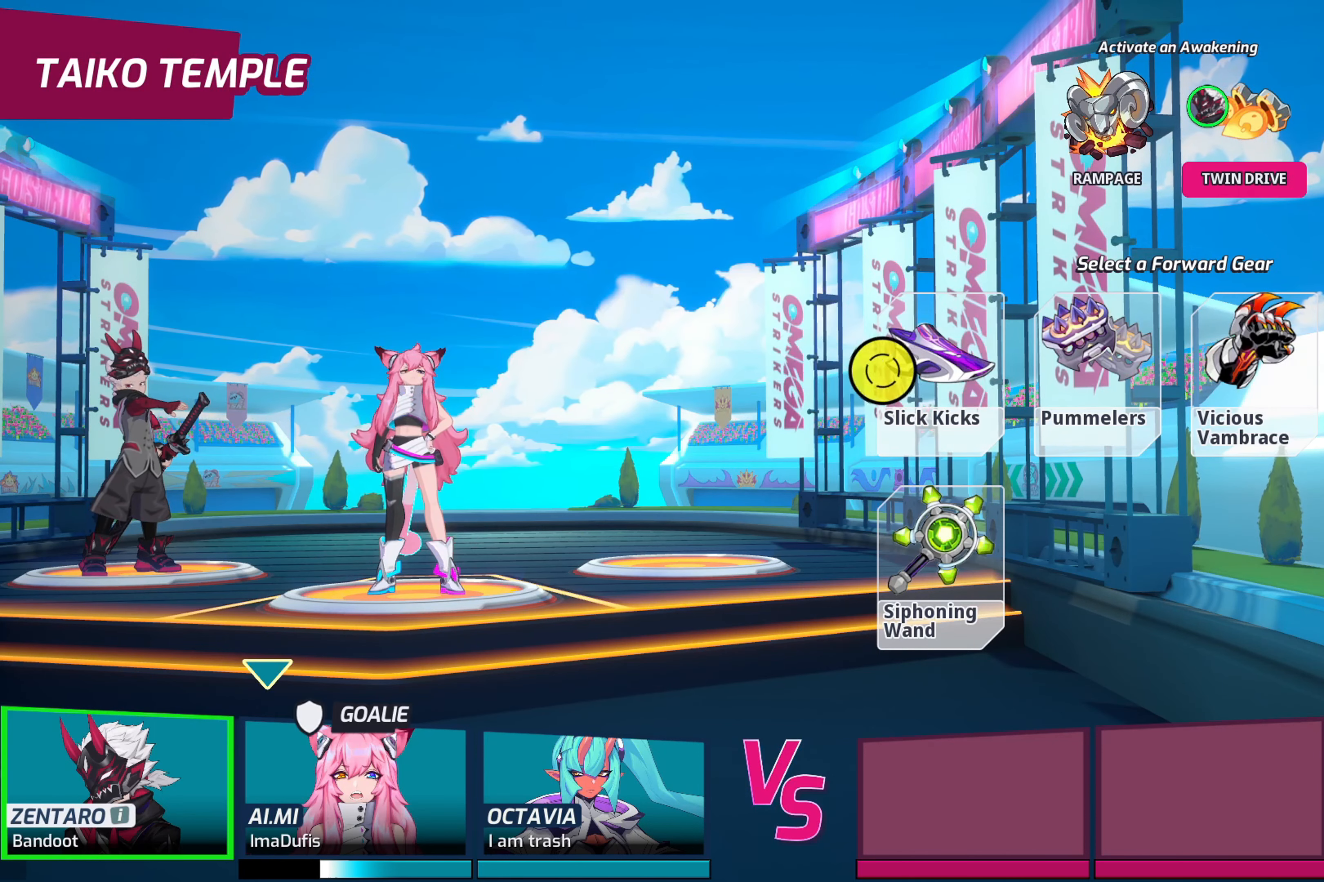
{"buttons": [], "left_stick": "down", "right_stick": "center", "events": [[66, "left_stick", "left"], [183, "left_stick", "down-left"], [366, "left_stick", "down"]]}
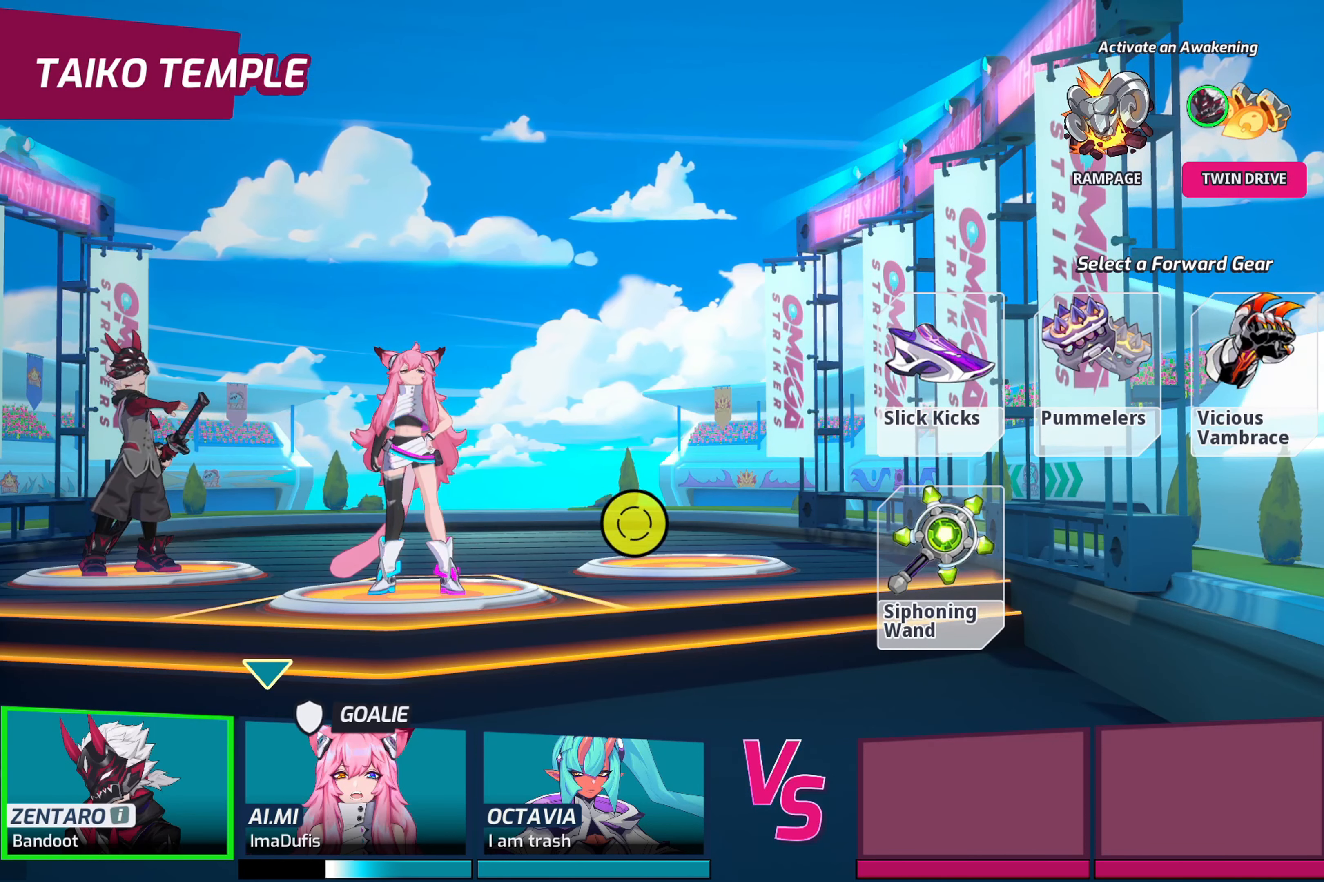
{"buttons": [], "left_stick": "right", "right_stick": "center", "events": [[66, "left_stick", "down-right"], [300, "left_stick", "right"]]}
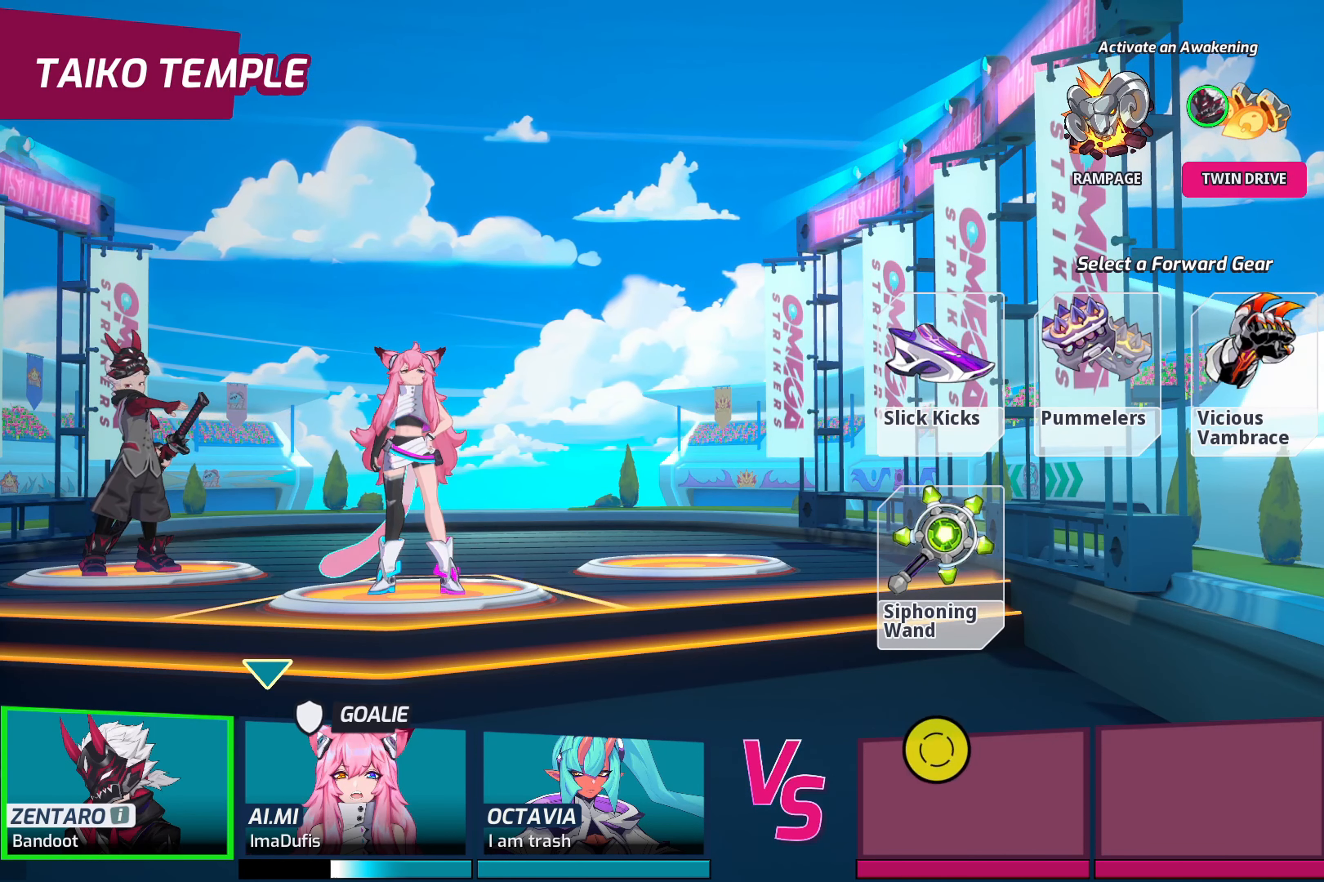
{"buttons": [], "left_stick": "up-left", "right_stick": "center", "events": [[216, "left_stick", "up-right"], [450, "left_stick", "up-left"]]}